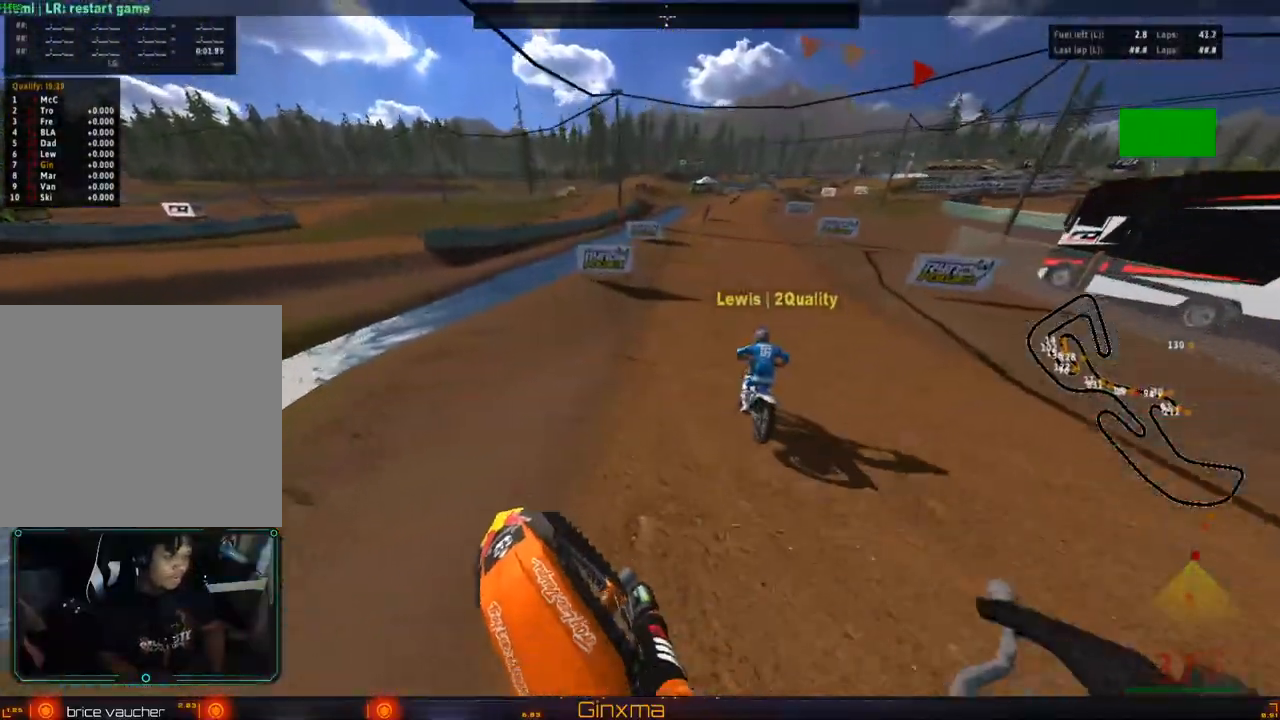
Gameplay with a controller (PlayStation layout); each line is a JSON object with the inputs held at the frame after it. "events" lists button and stick changes between this image and that frame as [ms after this image, input, new state], when the widget could be followed in between.
{"buttons": ["R2"], "left_stick": "down", "right_stick": "center", "events": [[17, "CROSS", "up"], [117, "left_stick", "center"], [167, "CROSS", "down"], [200, "left_stick", "down"], [350, "CROSS", "up"]]}
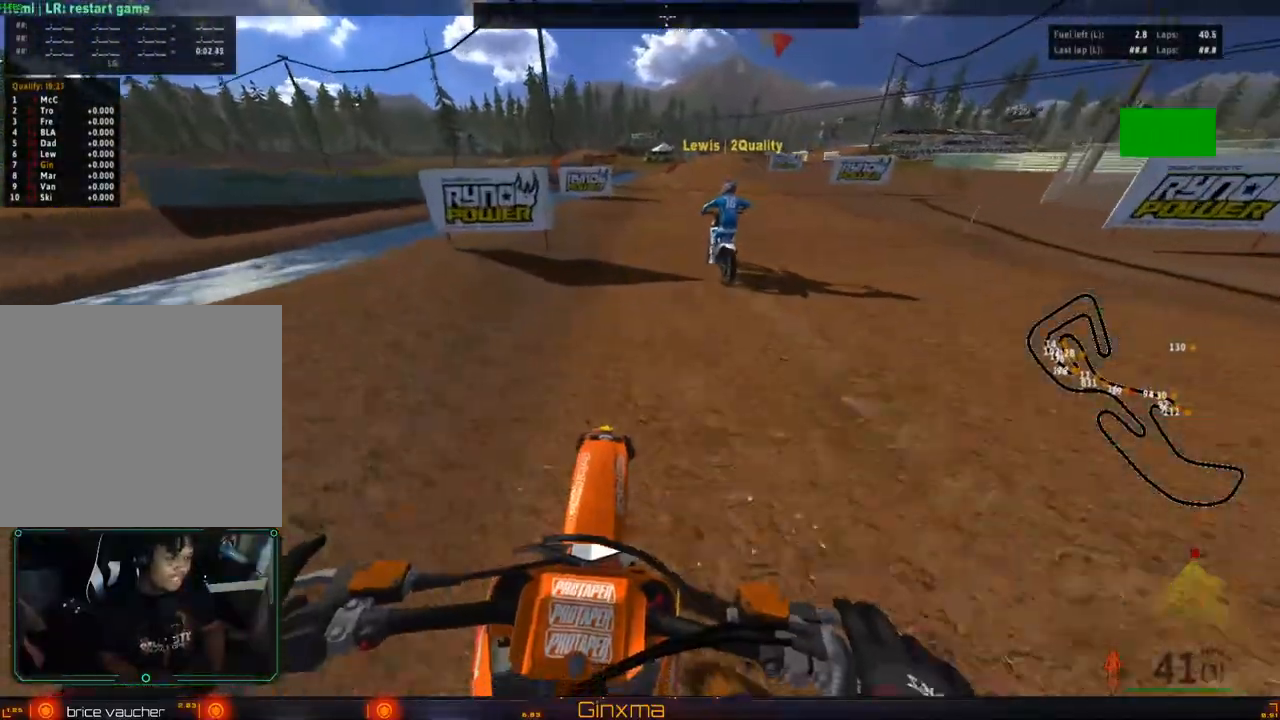
{"buttons": ["R2"], "left_stick": "down", "right_stick": "center", "events": []}
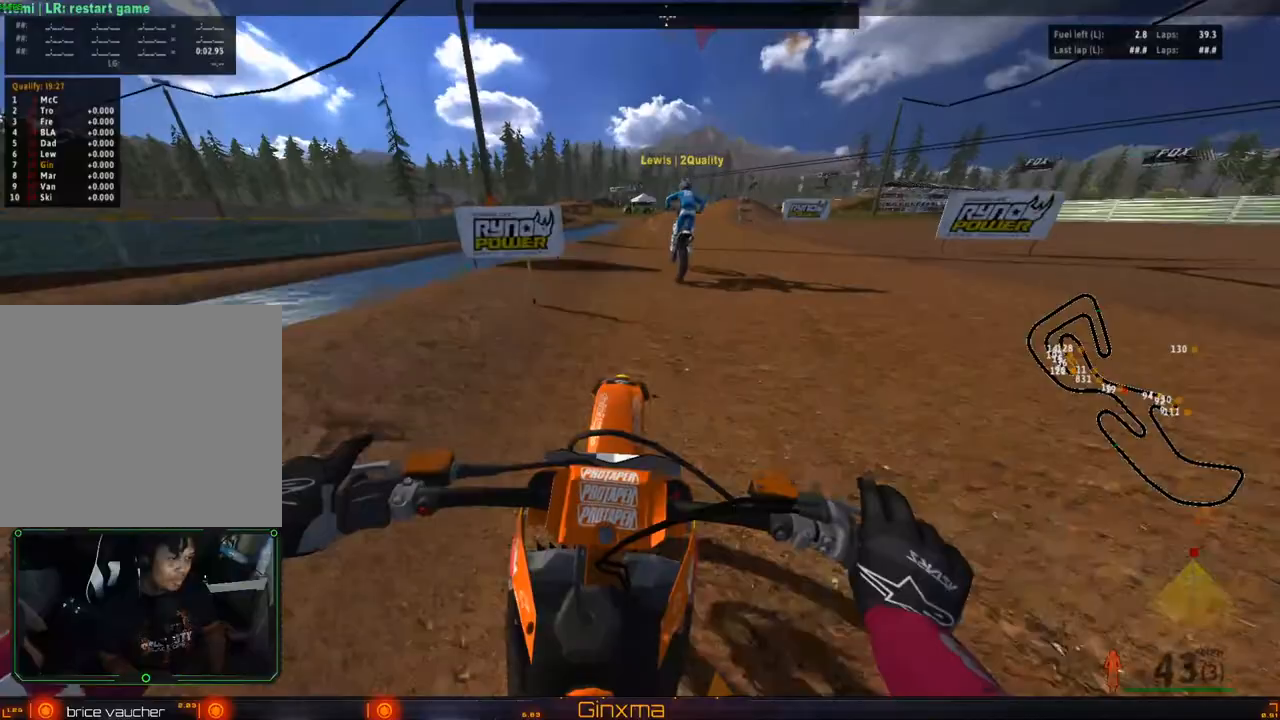
{"buttons": ["R2"], "left_stick": "down", "right_stick": "center", "events": [[100, "left_stick", "down-right"], [333, "left_stick", "down"]]}
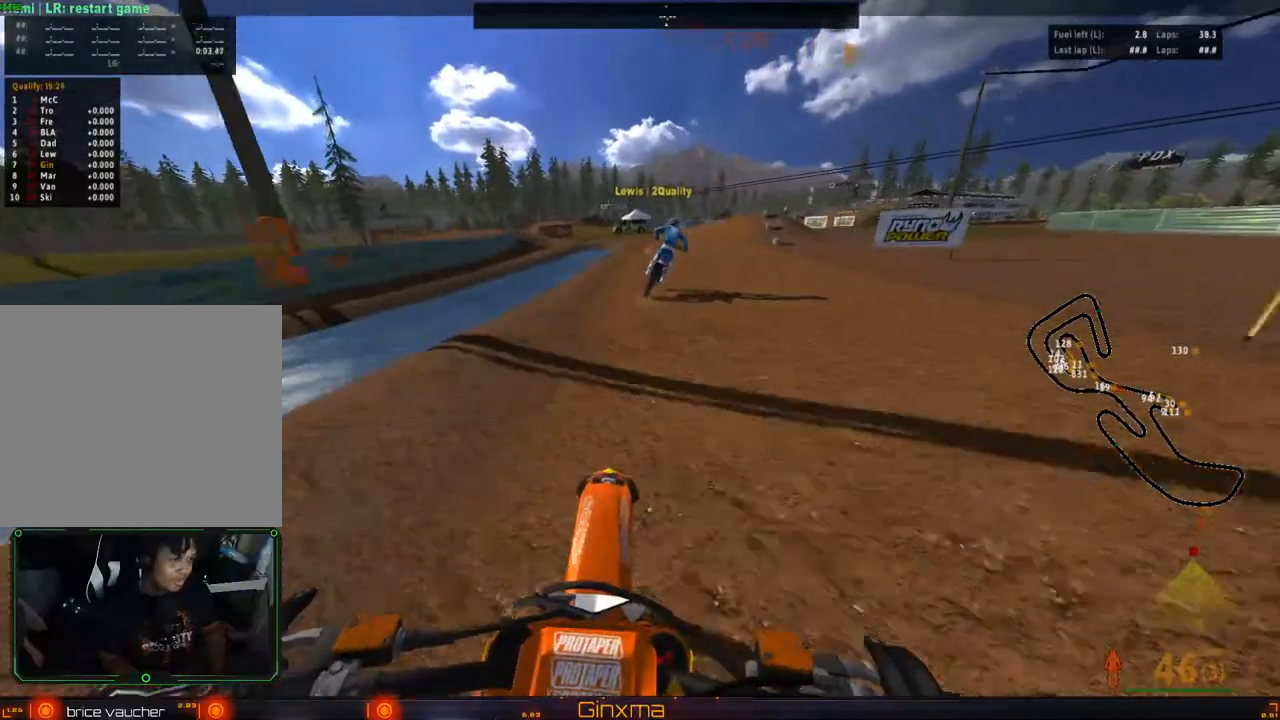
{"buttons": ["R2"], "left_stick": "right", "right_stick": "center", "events": [[150, "left_stick", "right"], [333, "left_stick", "center"], [400, "left_stick", "right"]]}
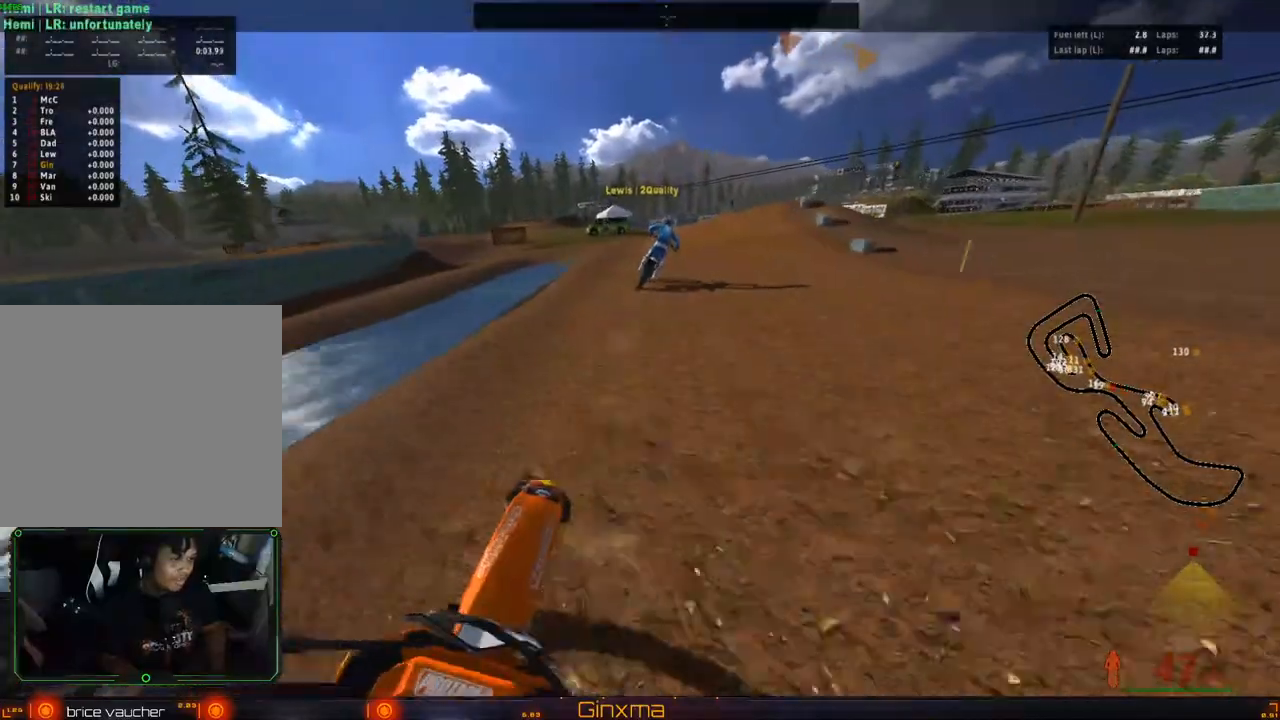
{"buttons": ["R2"], "left_stick": "left", "right_stick": "center", "events": [[267, "left_stick", "center"], [383, "left_stick", "left"]]}
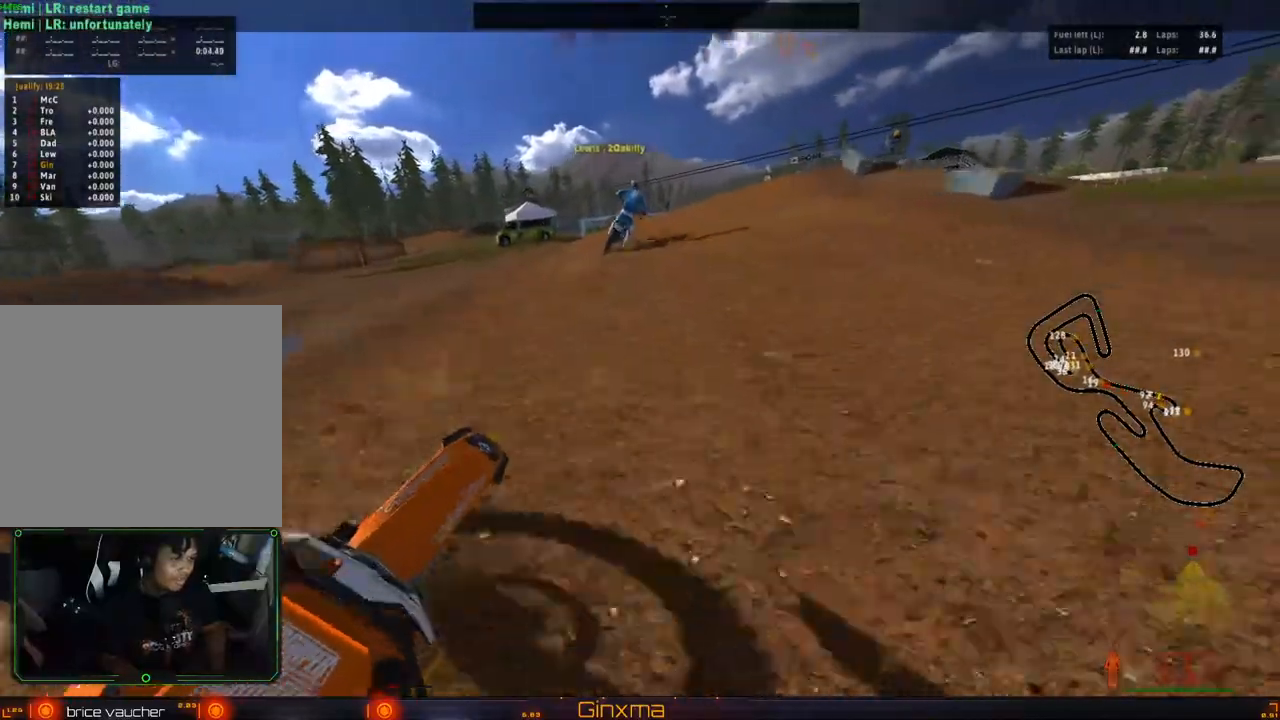
{"buttons": ["R2"], "left_stick": "up-right", "right_stick": "center", "events": [[333, "left_stick", "down"], [500, "left_stick", "up-right"]]}
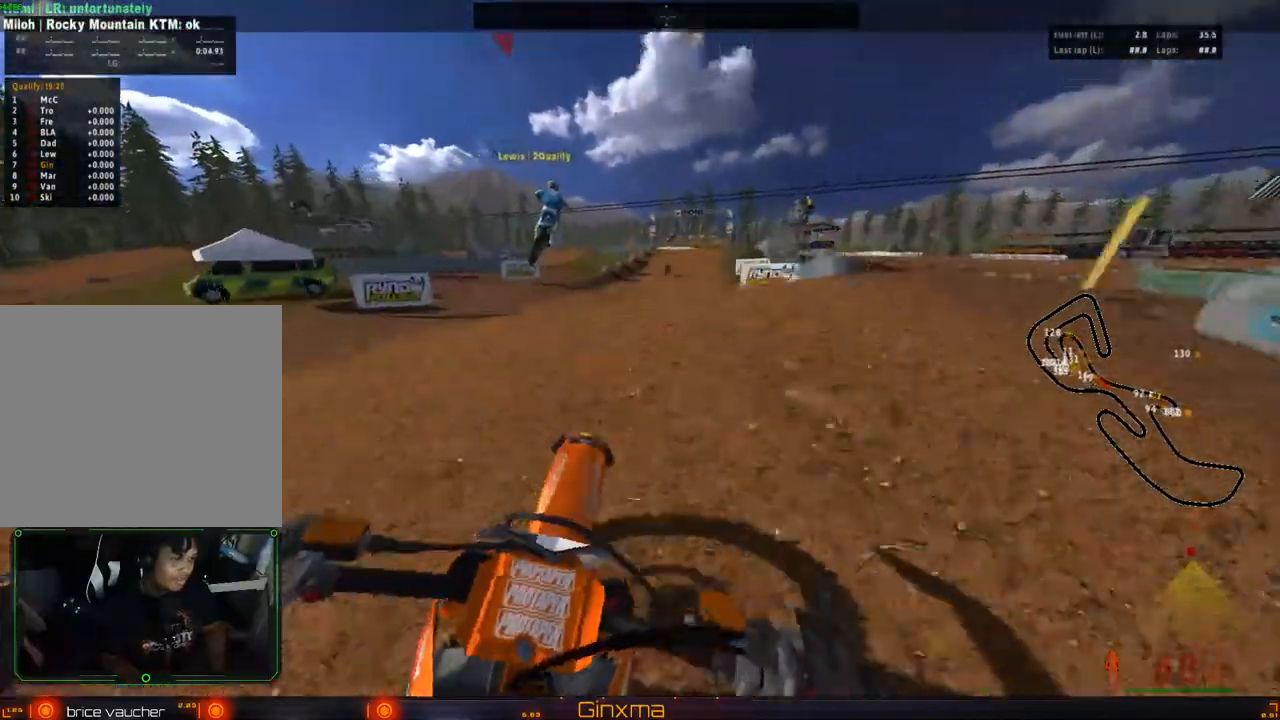
{"buttons": [], "left_stick": "up-right", "right_stick": "center", "events": [[233, "left_stick", "down"], [400, "R2", "up"], [400, "left_stick", "right"], [467, "left_stick", "up-right"]]}
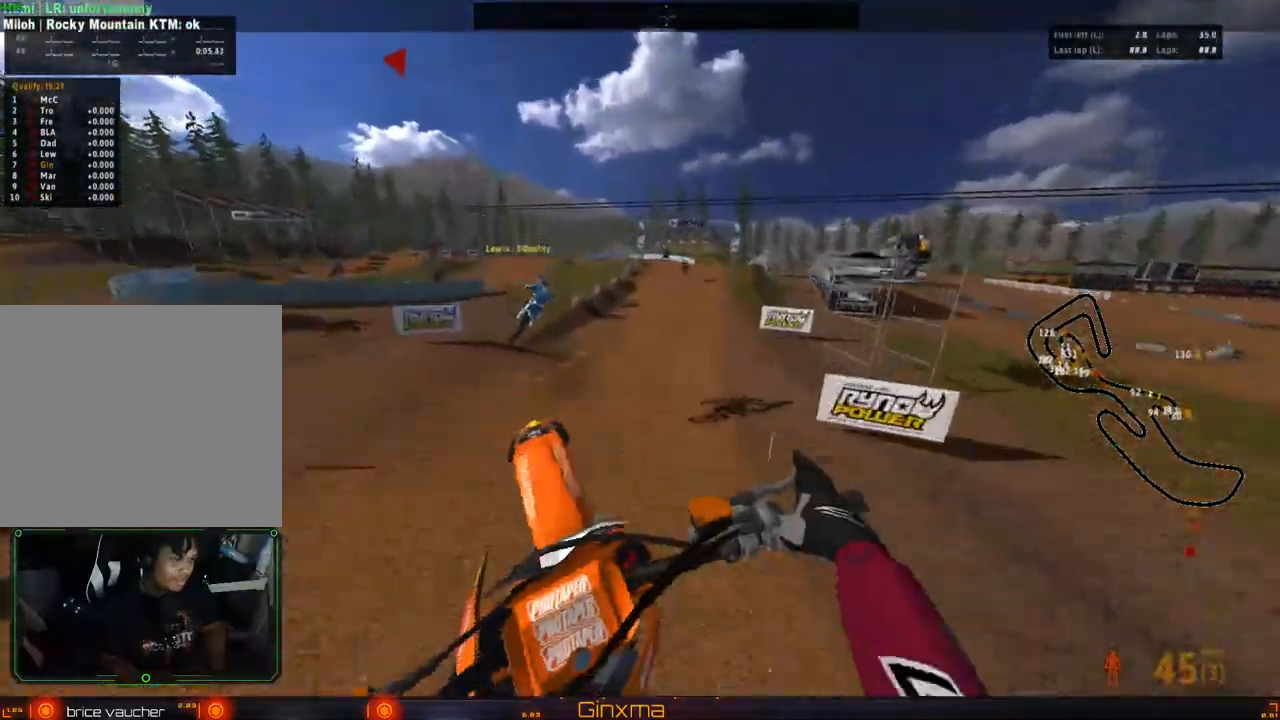
{"buttons": [], "left_stick": "center", "right_stick": "center", "events": [[267, "R2", "down"], [283, "left_stick", "center"], [500, "R2", "up"]]}
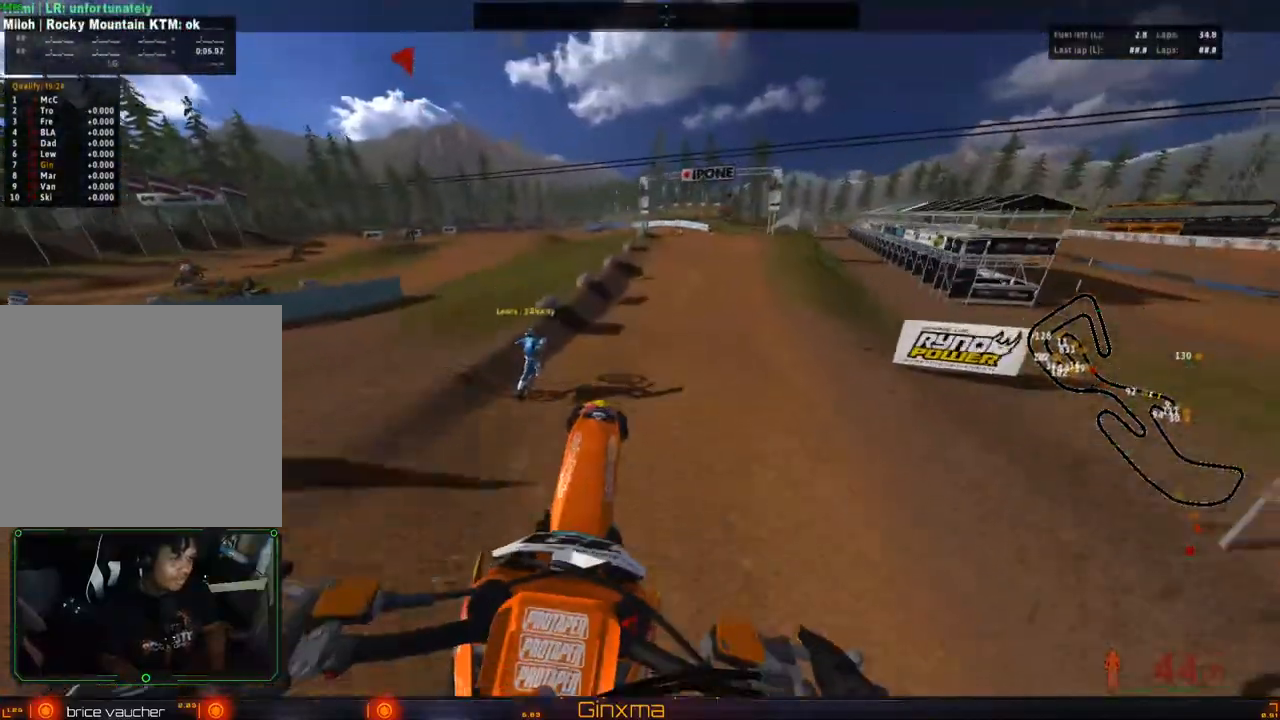
{"buttons": ["R2"], "left_stick": "up", "right_stick": "center", "events": [[167, "R2", "down"], [167, "left_stick", "up-right"], [500, "left_stick", "up"]]}
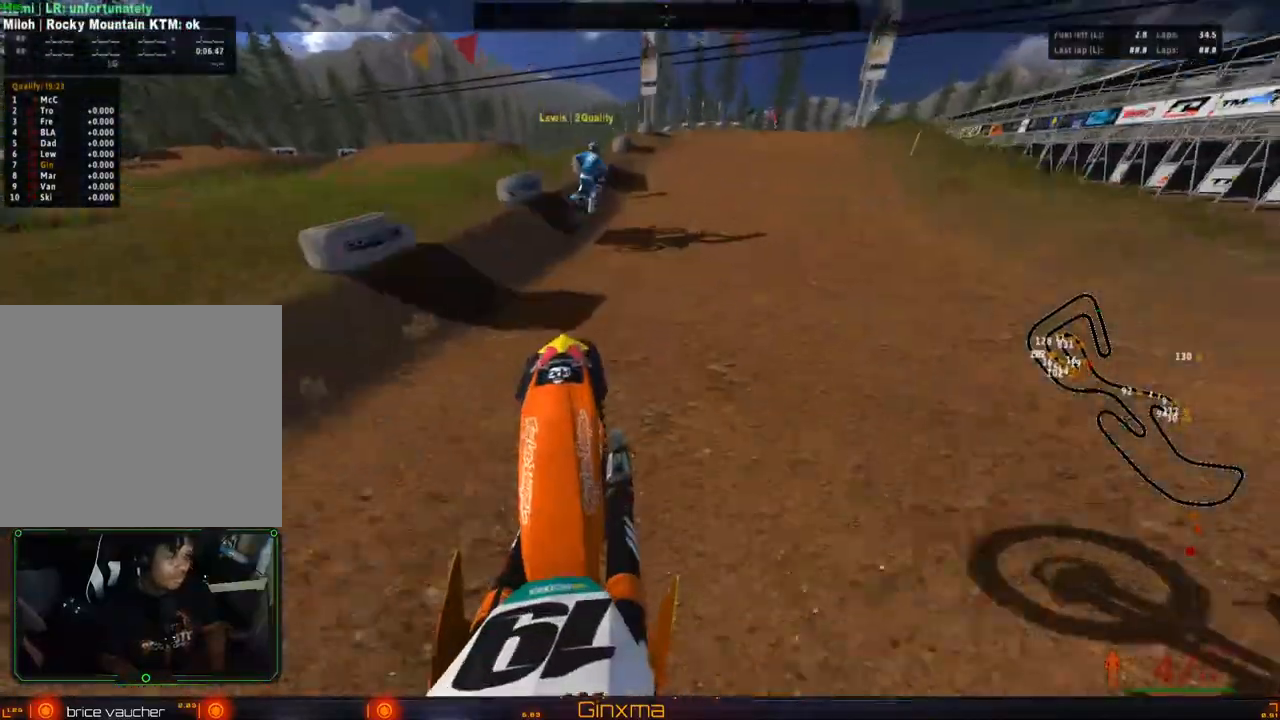
{"buttons": ["R2"], "left_stick": "center", "right_stick": "center", "events": [[33, "CROSS", "down"], [117, "left_stick", "center"], [200, "CROSS", "up"]]}
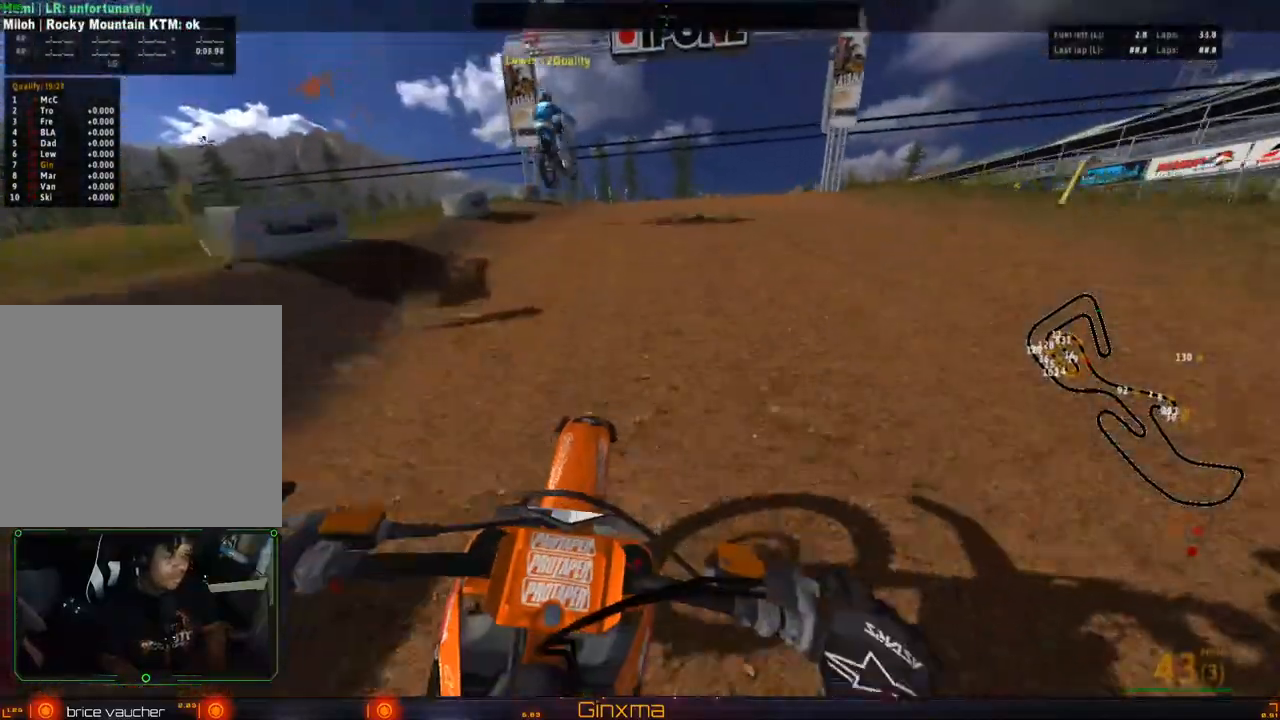
{"buttons": ["R2"], "left_stick": "right", "right_stick": "center", "events": [[50, "R2", "up"], [67, "left_stick", "left"], [133, "CROSS", "down"], [150, "R2", "down"], [200, "left_stick", "down"], [250, "CROSS", "up"], [250, "R2", "up"], [383, "left_stick", "right"], [483, "R2", "down"]]}
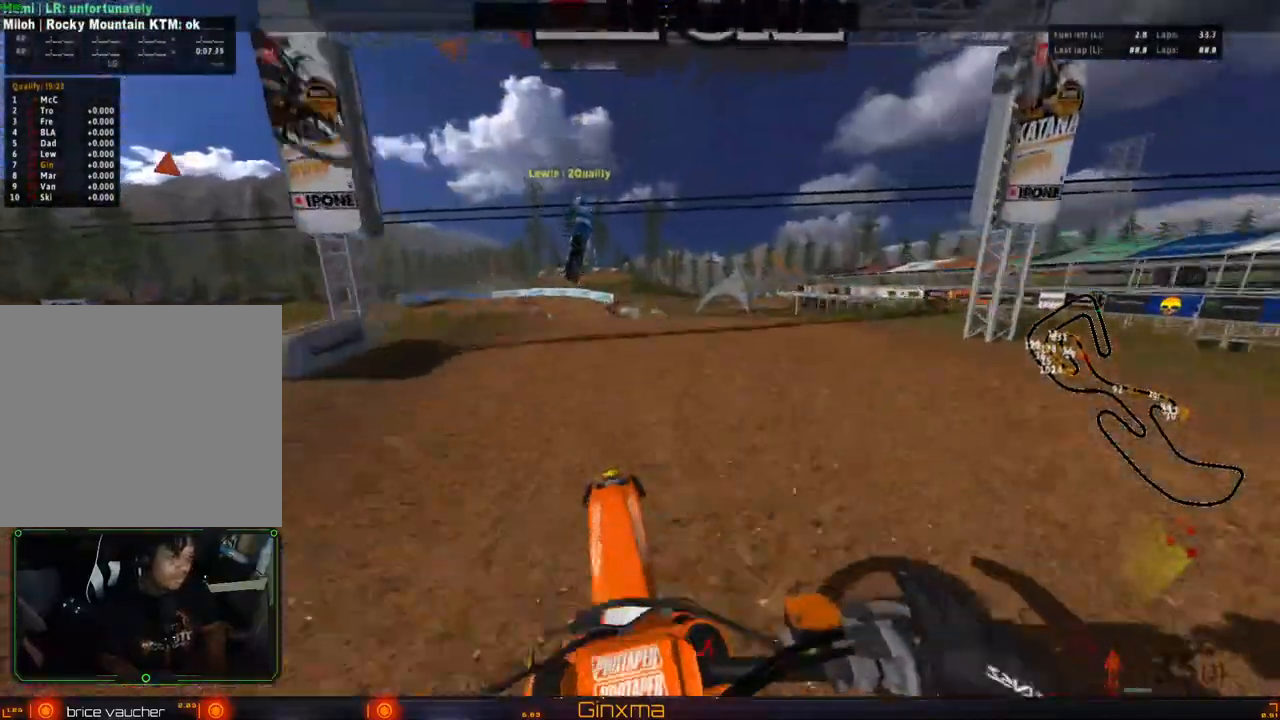
{"buttons": [], "left_stick": "left", "right_stick": "center", "events": [[183, "R2", "up"], [183, "left_stick", "down-left"], [333, "left_stick", "left"]]}
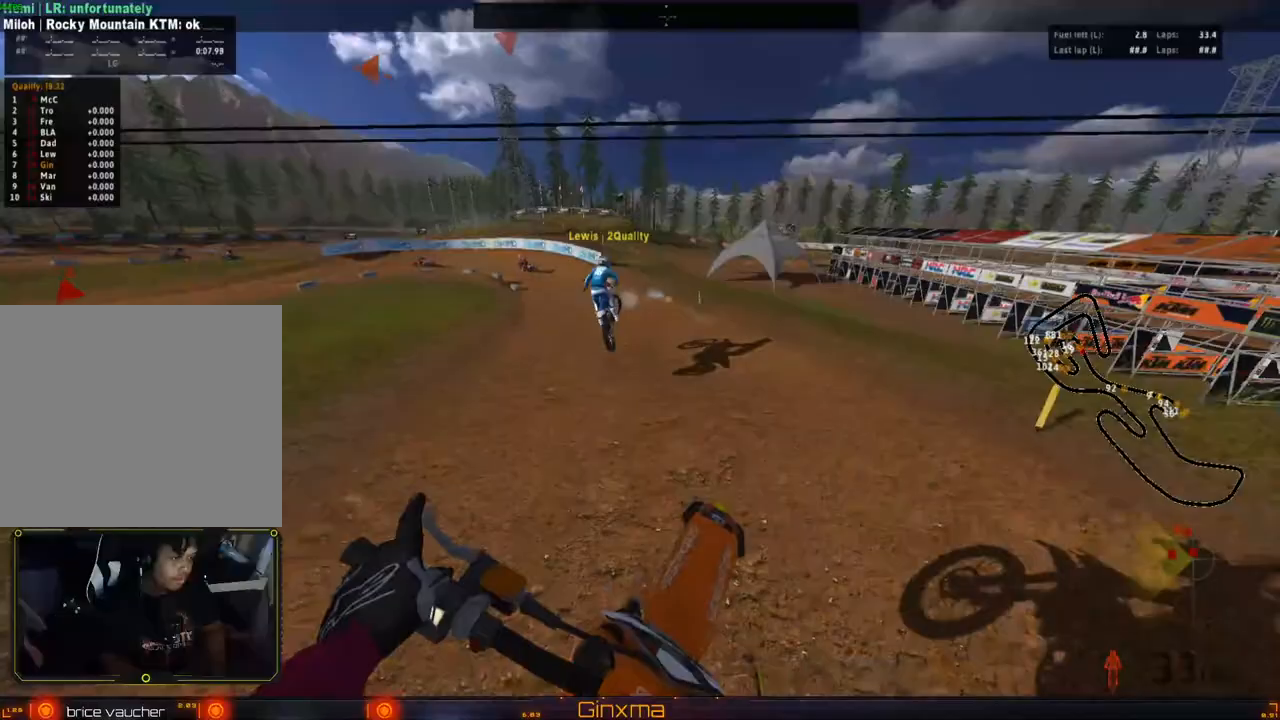
{"buttons": ["R2"], "left_stick": "up-left", "right_stick": "center", "events": [[33, "R2", "down"], [217, "R2", "up"], [300, "left_stick", "up-left"], [433, "R2", "down"]]}
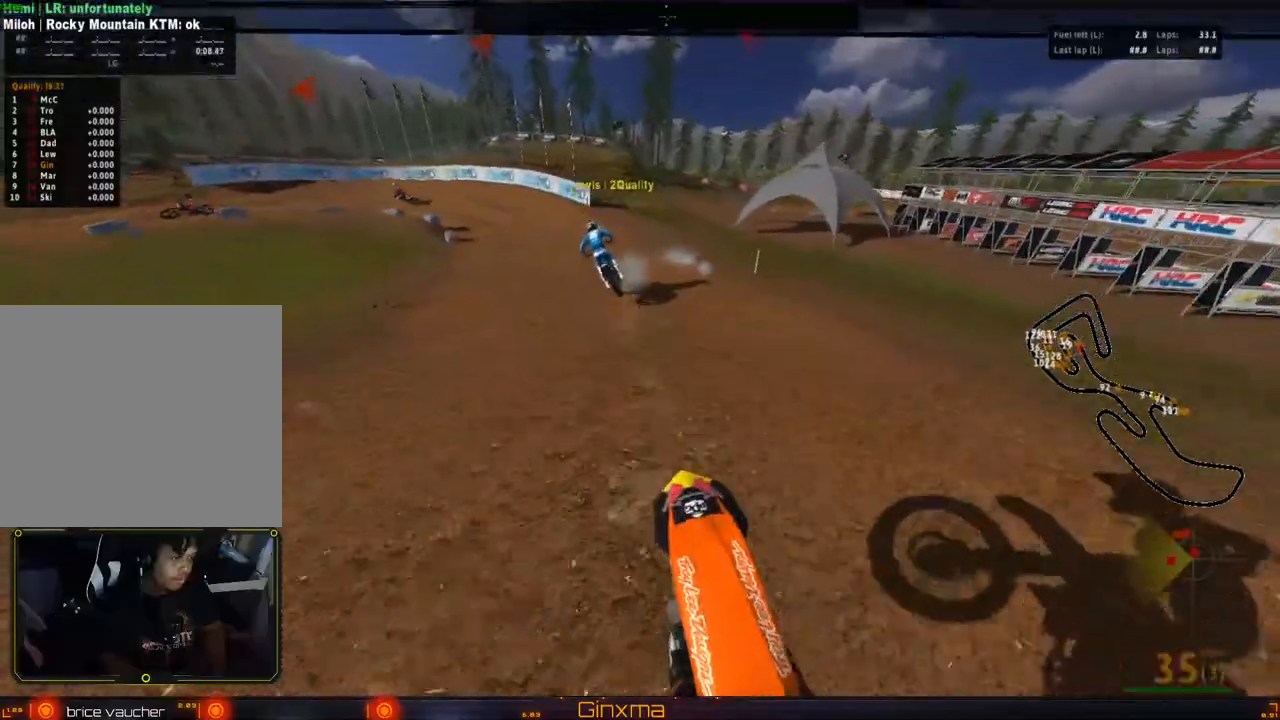
{"buttons": ["R2"], "left_stick": "left", "right_stick": "center", "events": [[17, "CROSS", "down"], [67, "left_stick", "center"], [150, "CROSS", "up"], [150, "left_stick", "left"], [233, "left_stick", "center"], [400, "left_stick", "left"]]}
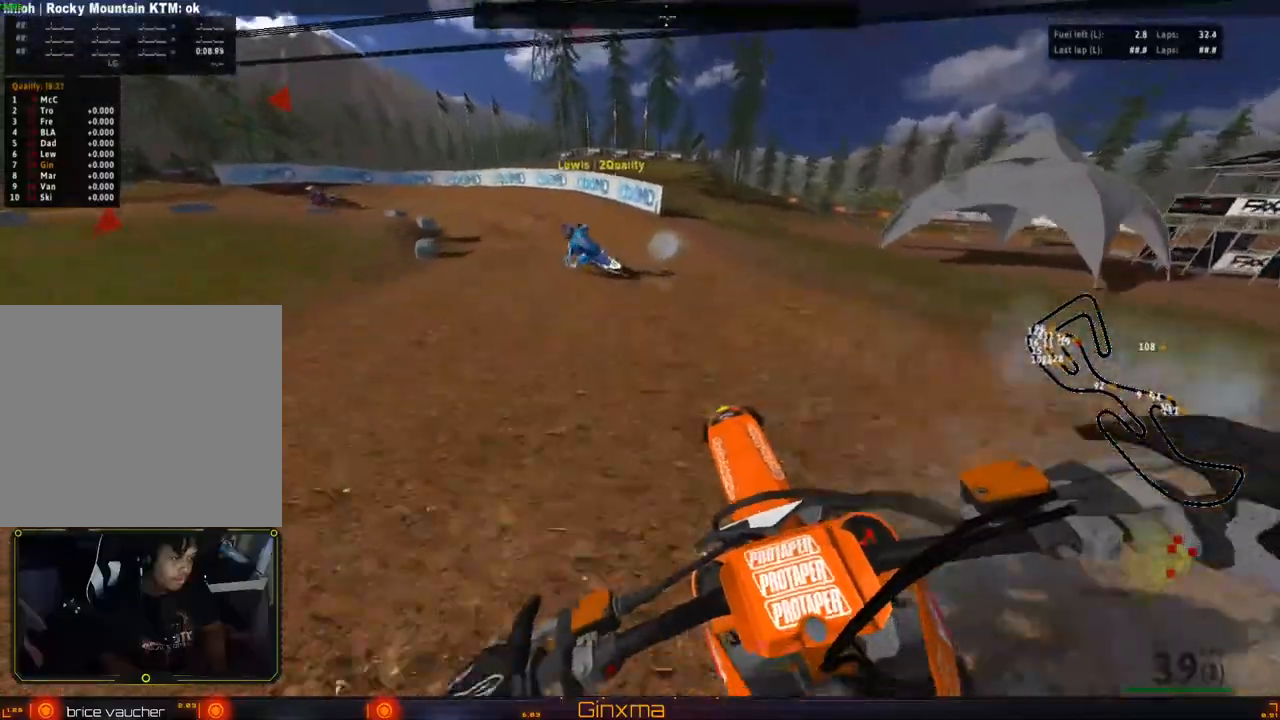
{"buttons": [], "left_stick": "left", "right_stick": "center", "events": [[17, "left_stick", "center"], [233, "left_stick", "left"], [250, "R2", "up"], [350, "R2", "down"], [467, "R2", "up"]]}
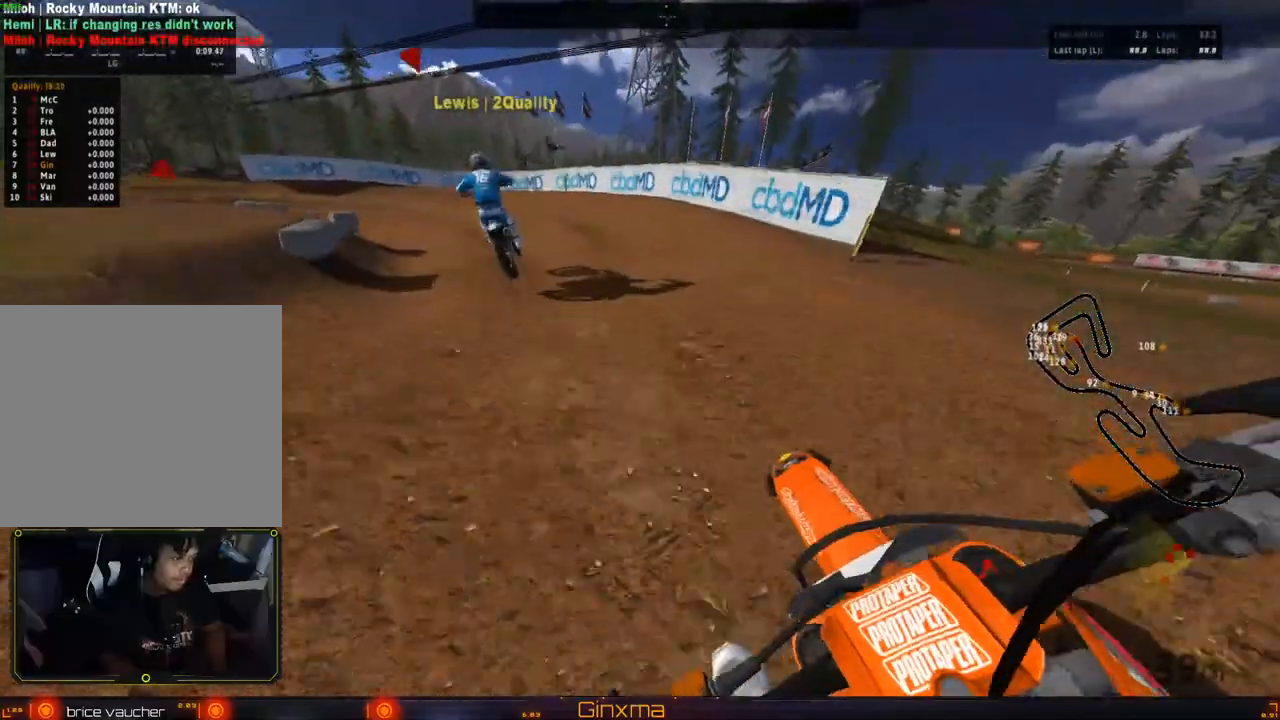
{"buttons": [], "left_stick": "center", "right_stick": "center", "events": [[150, "TRIANGLE", "down"], [250, "R2", "down"], [250, "TRIANGLE", "up"], [317, "left_stick", "down-right"], [383, "left_stick", "center"], [417, "R2", "up"]]}
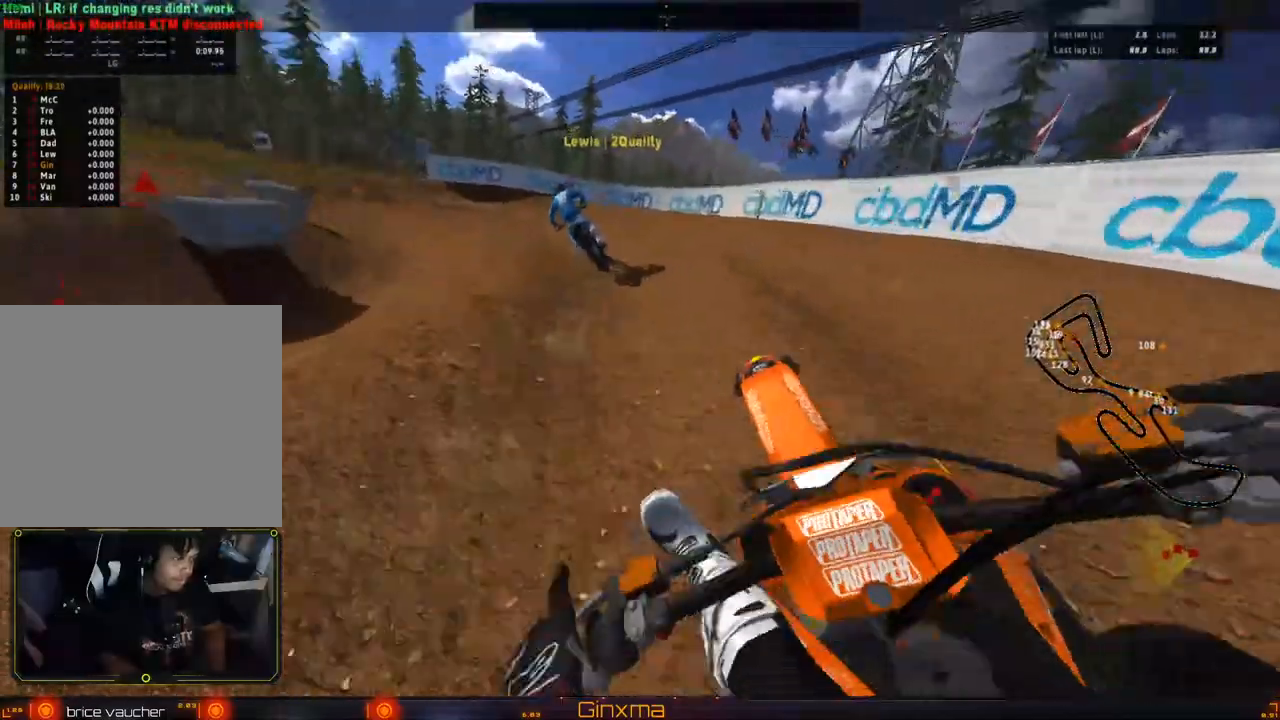
{"buttons": ["R2"], "left_stick": "down-left", "right_stick": "center", "events": [[67, "R2", "down"], [117, "left_stick", "left"], [200, "R2", "up"], [233, "left_stick", "center"], [300, "R2", "down"], [367, "left_stick", "left"], [483, "left_stick", "down-left"]]}
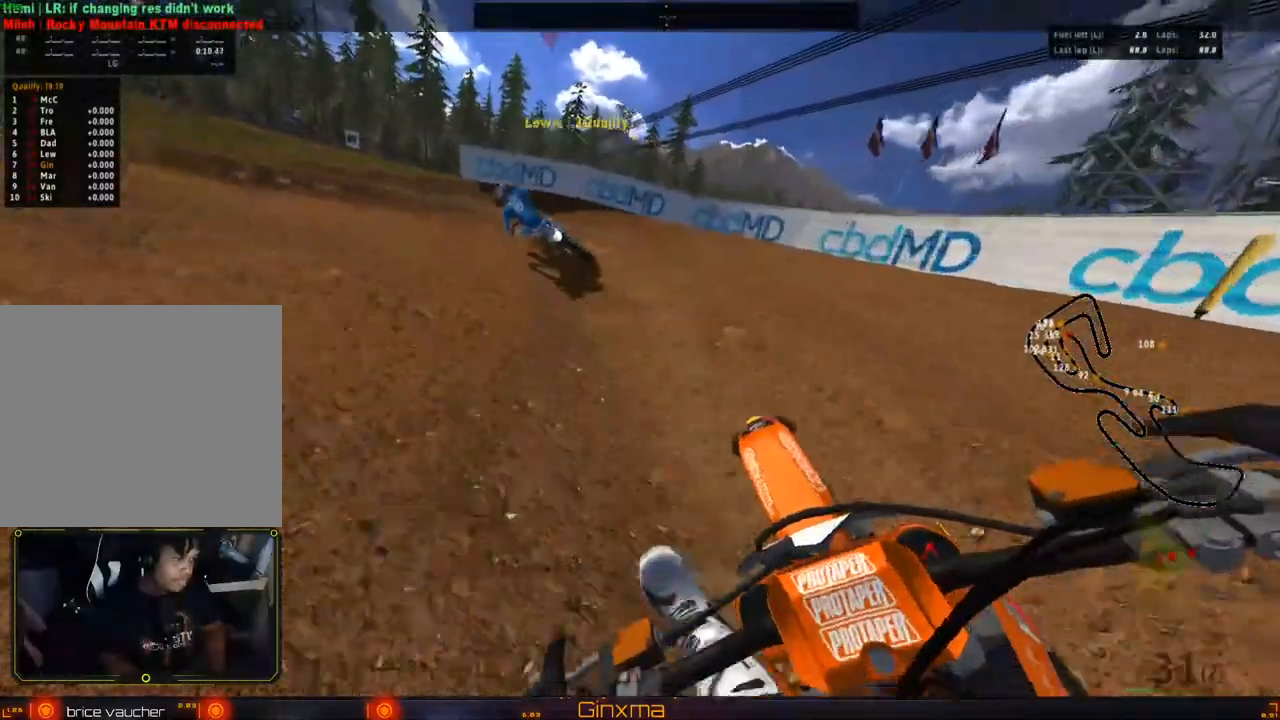
{"buttons": ["R2"], "left_stick": "down-left", "right_stick": "center", "events": [[117, "R2", "up"], [233, "R2", "down"], [350, "R2", "up"], [400, "R2", "down"]]}
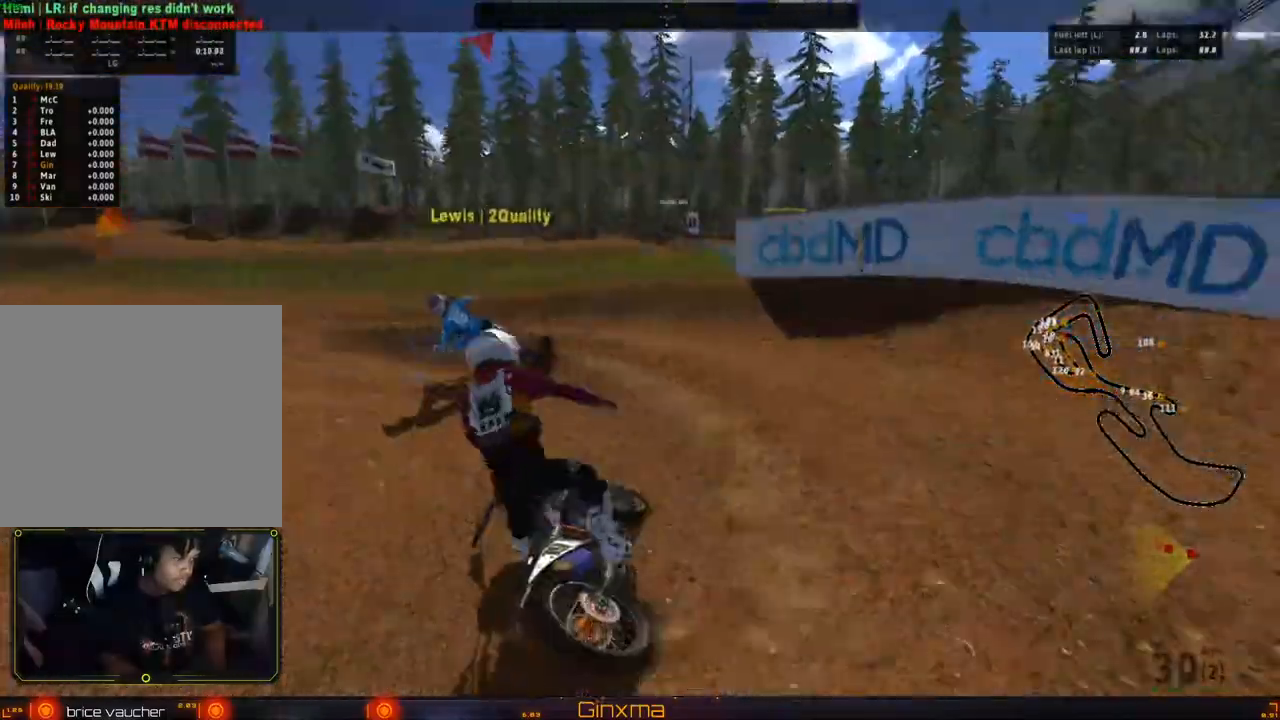
{"buttons": ["R2"], "left_stick": "center", "right_stick": "center", "events": [[133, "left_stick", "center"], [200, "R2", "up"], [267, "R2", "down"]]}
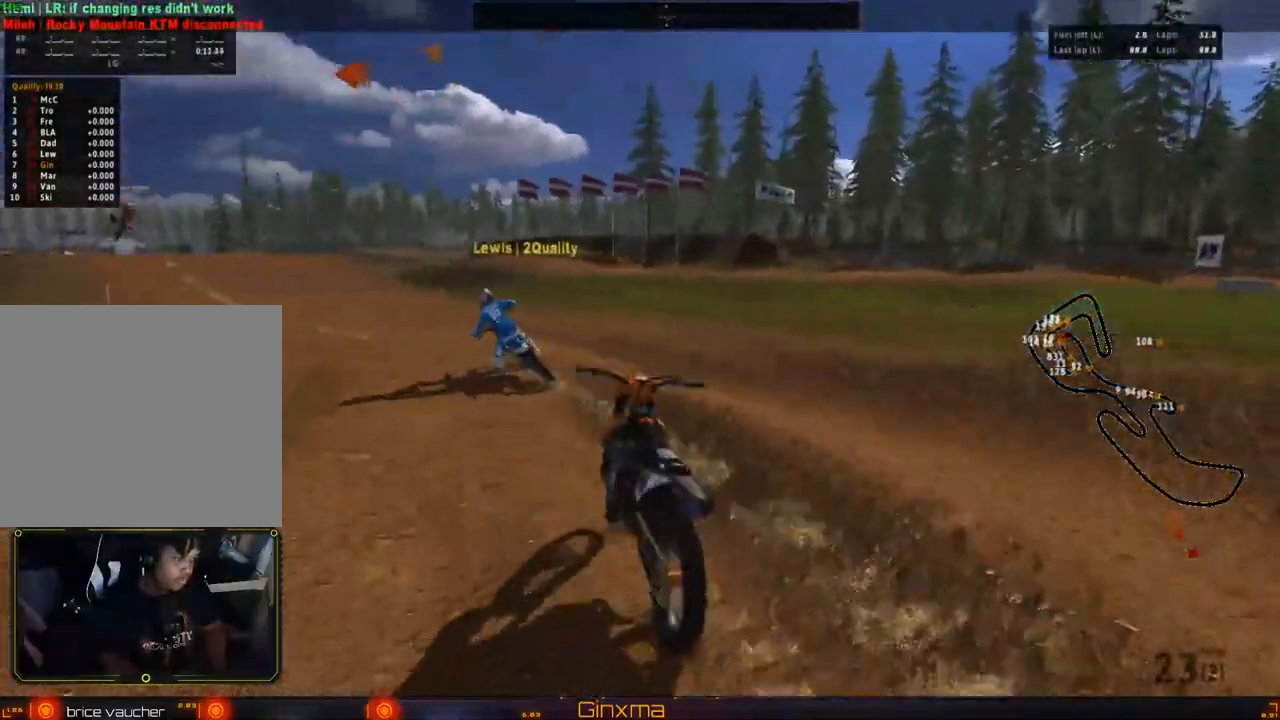
{"buttons": [], "left_stick": "center", "right_stick": "center", "events": [[100, "R2", "up"]]}
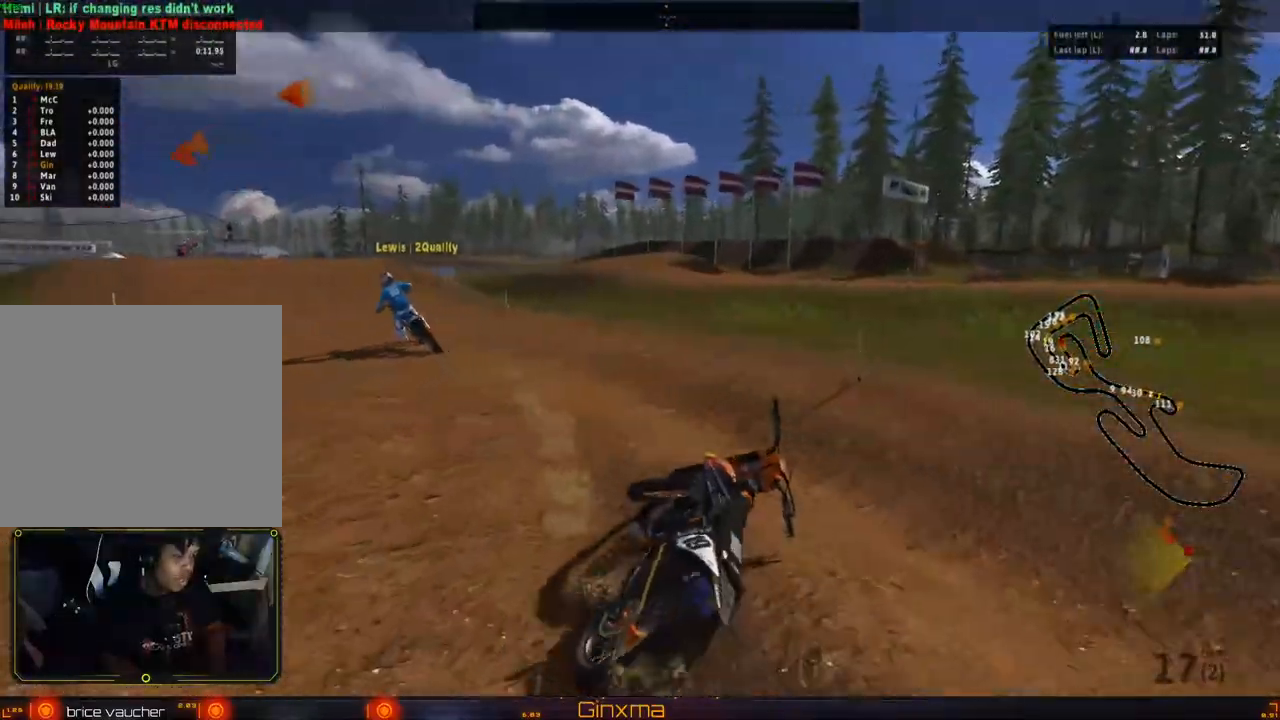
{"buttons": [], "left_stick": "center", "right_stick": "center", "events": [[383, "DPAD_LEFT", "down"], [433, "DPAD_LEFT", "up"]]}
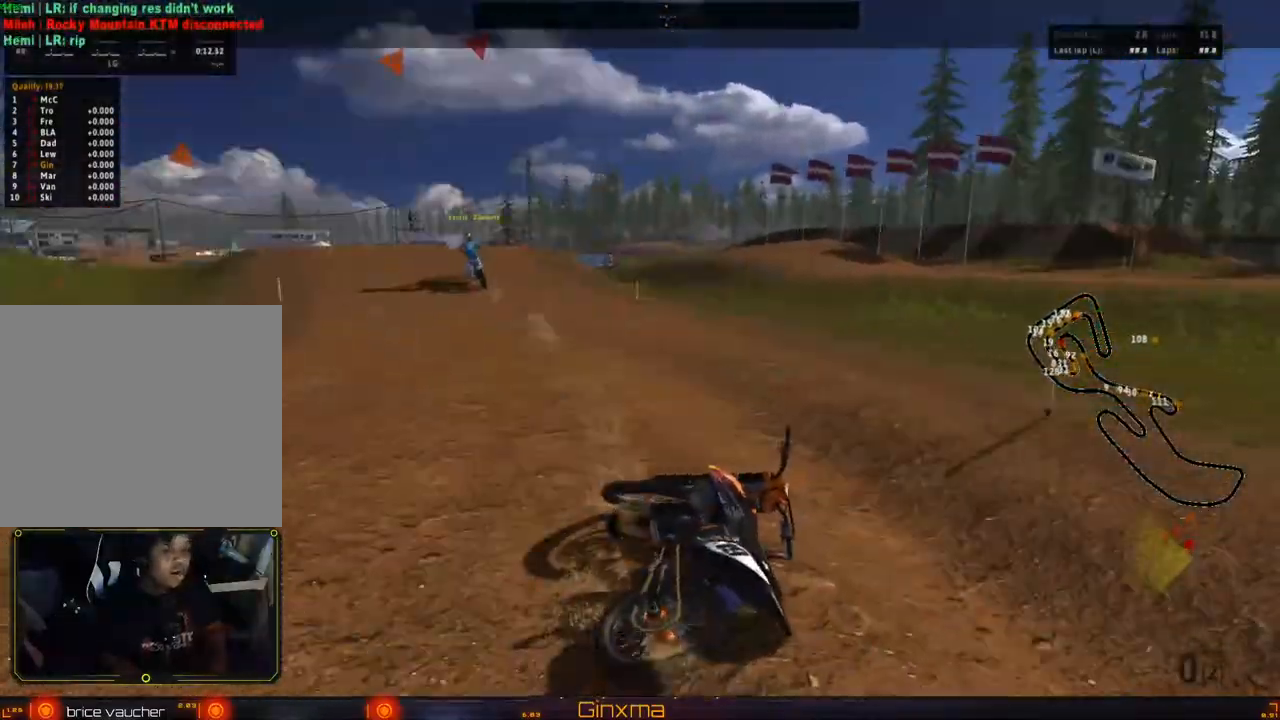
{"buttons": [], "left_stick": "center", "right_stick": "center", "events": []}
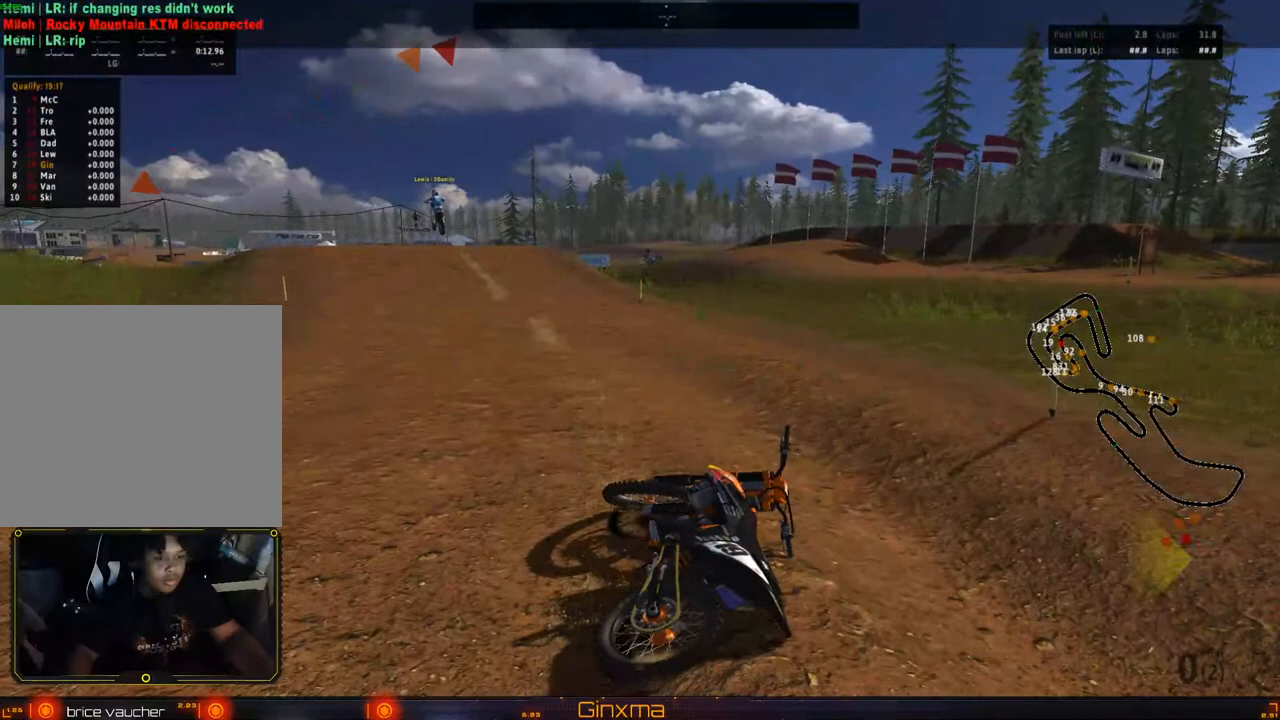
{"buttons": [], "left_stick": "center", "right_stick": "center", "events": []}
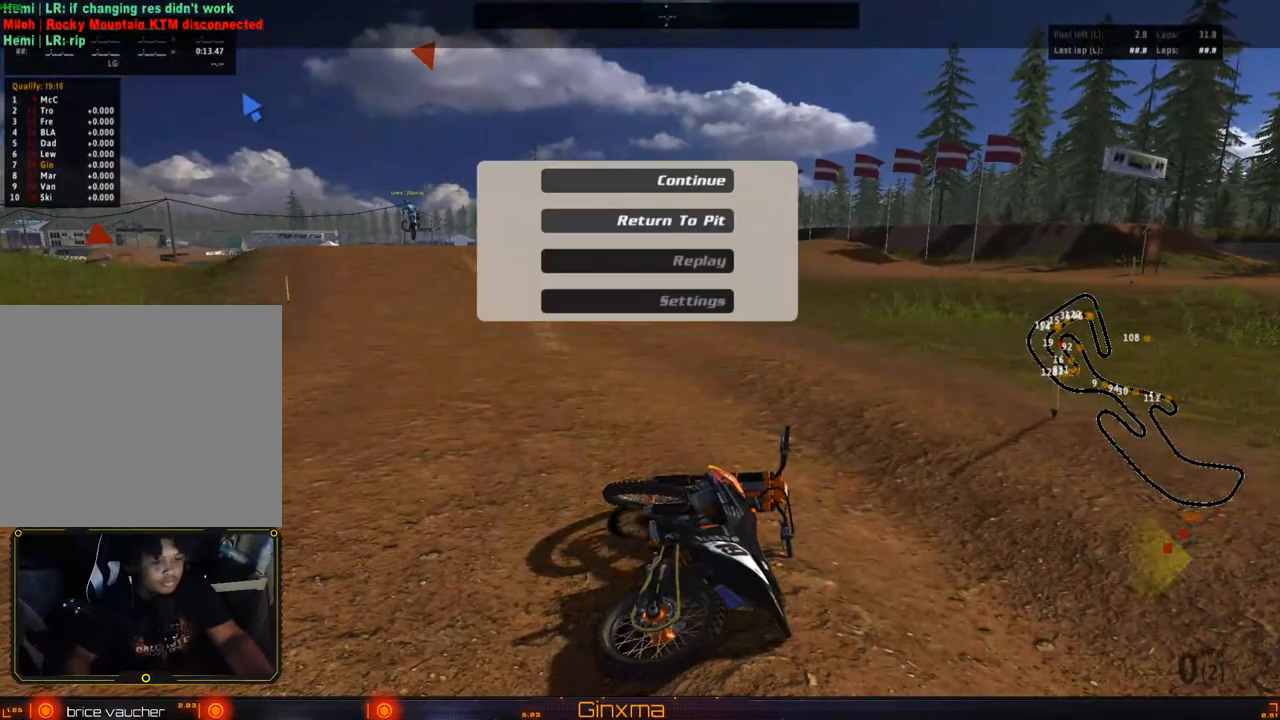
{"buttons": [], "left_stick": "center", "right_stick": "center", "events": []}
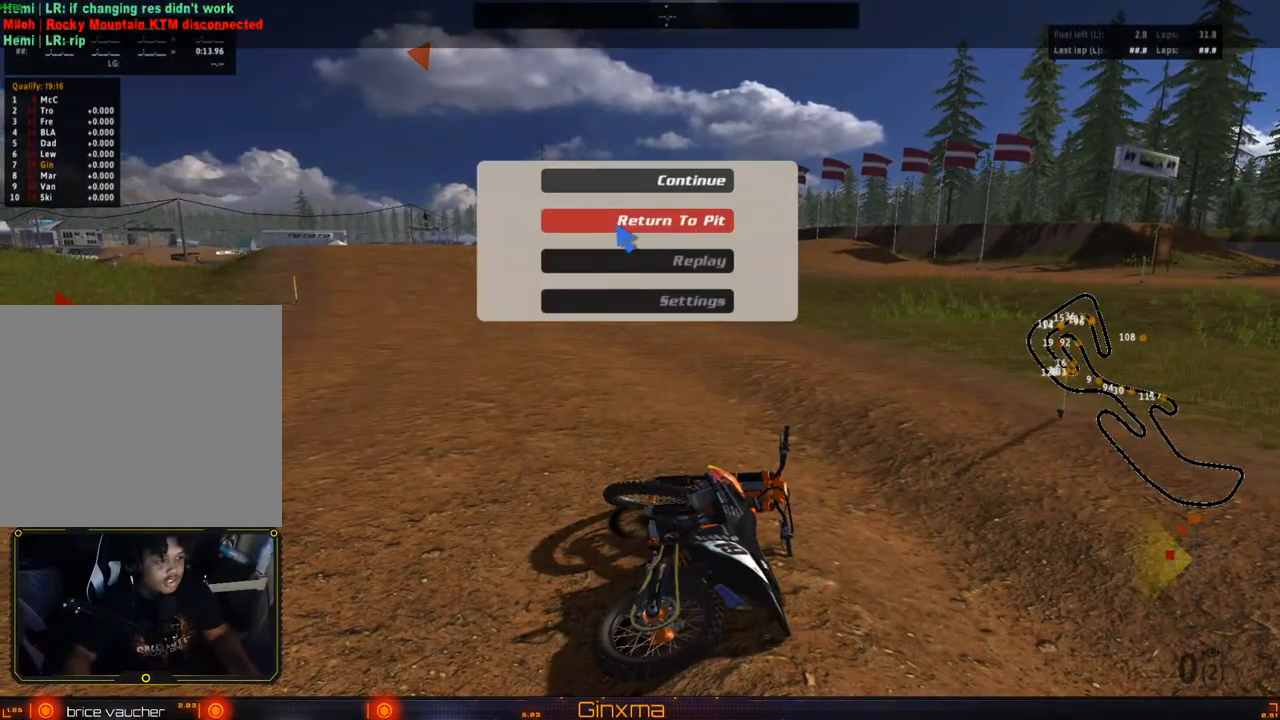
{"buttons": [], "left_stick": "center", "right_stick": "center", "events": []}
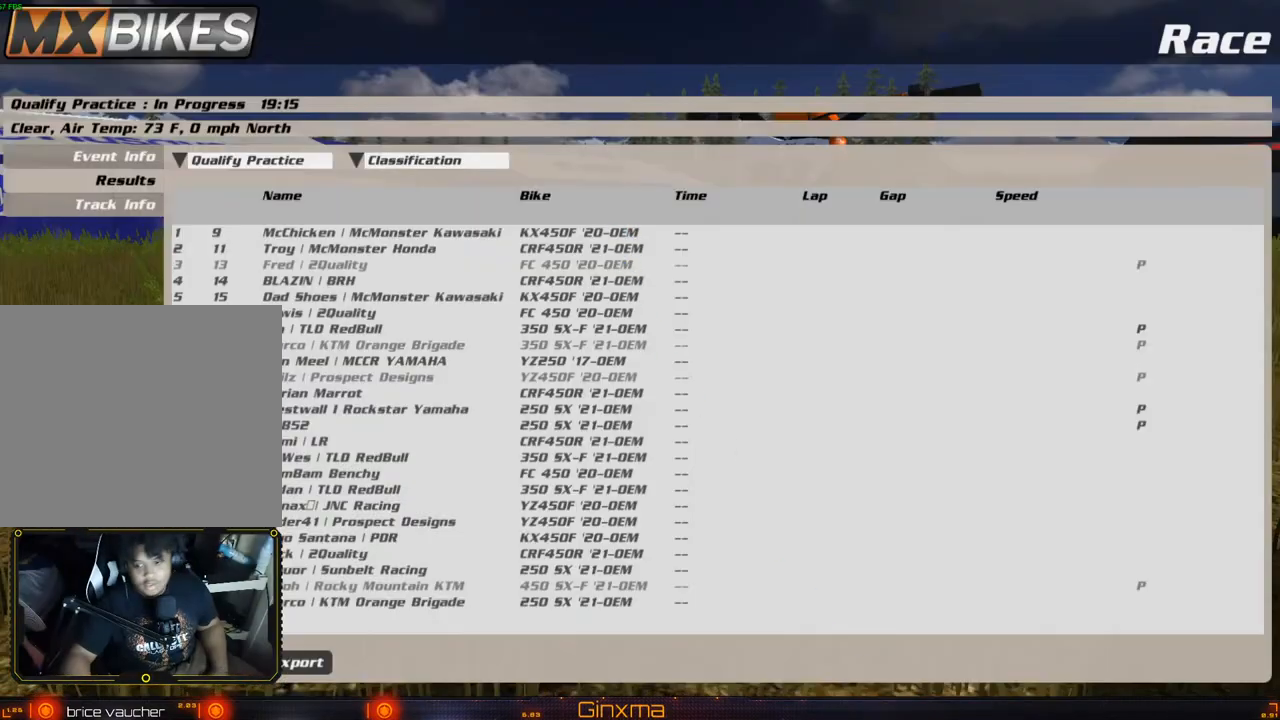
{"buttons": [], "left_stick": "center", "right_stick": "center", "events": []}
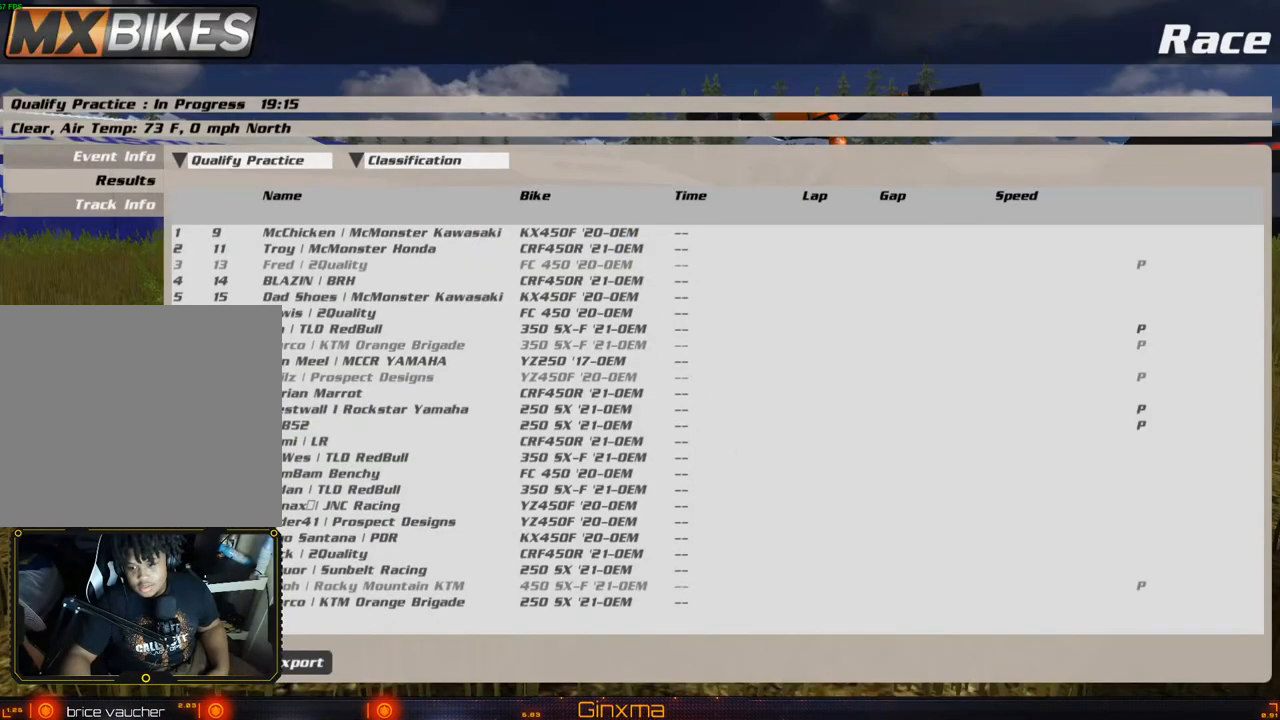
{"buttons": [], "left_stick": "center", "right_stick": "center", "events": []}
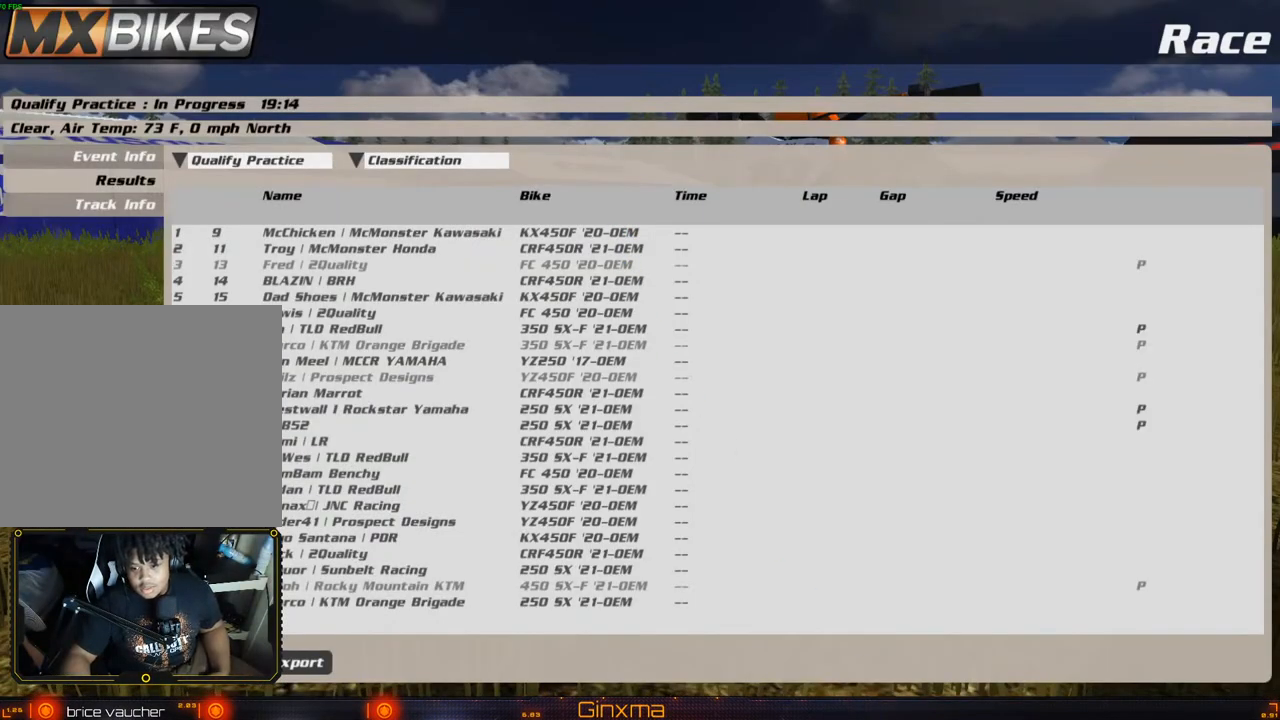
{"buttons": [], "left_stick": "center", "right_stick": "center", "events": []}
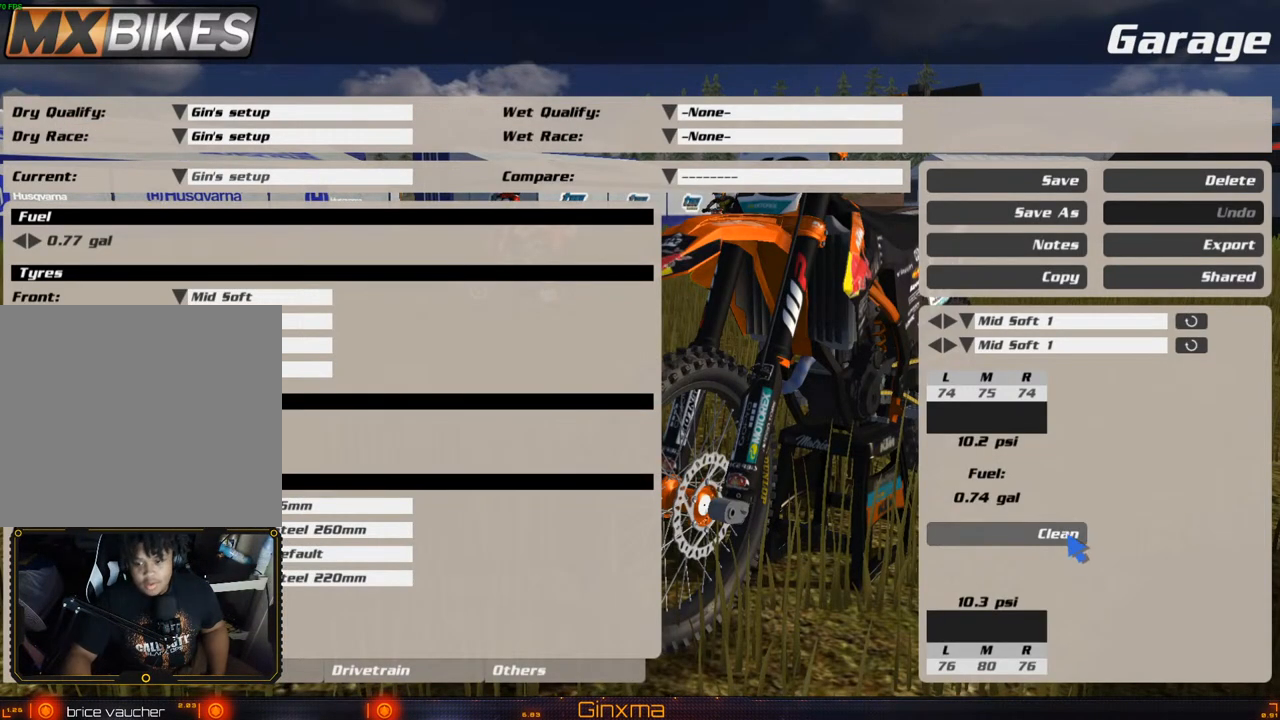
{"buttons": [], "left_stick": "center", "right_stick": "center", "events": []}
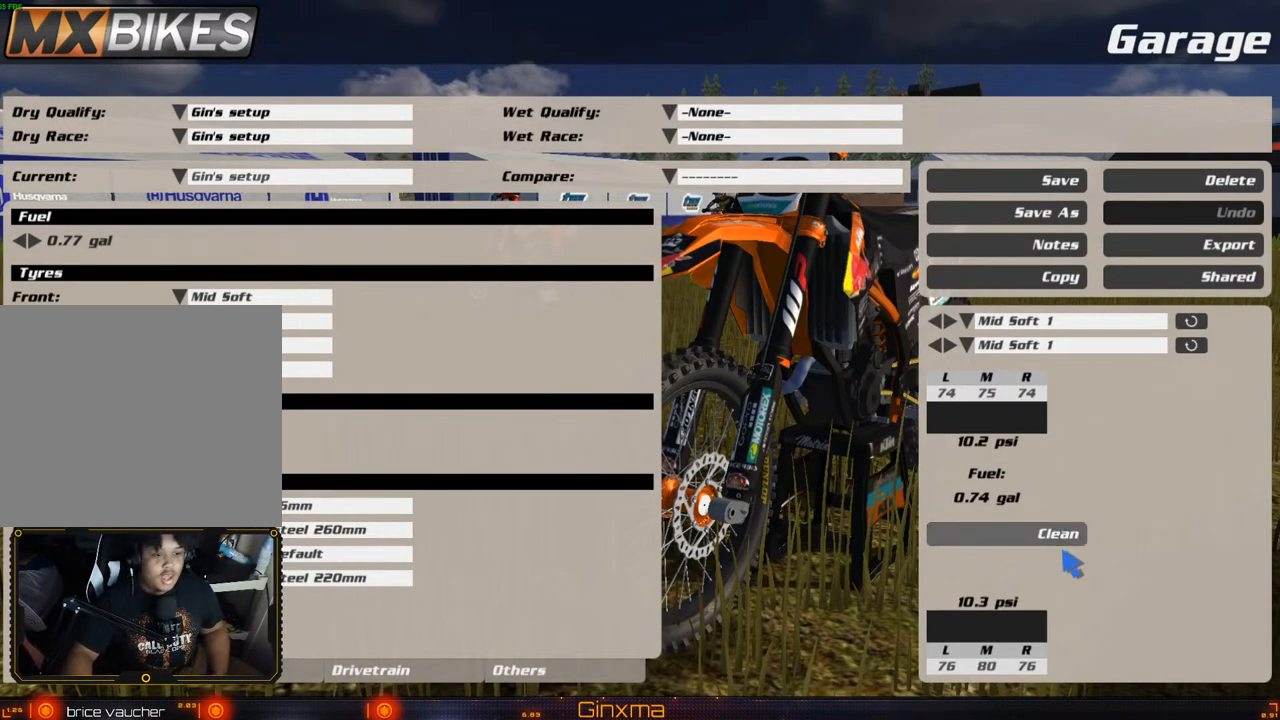
{"buttons": [], "left_stick": "center", "right_stick": "center", "events": []}
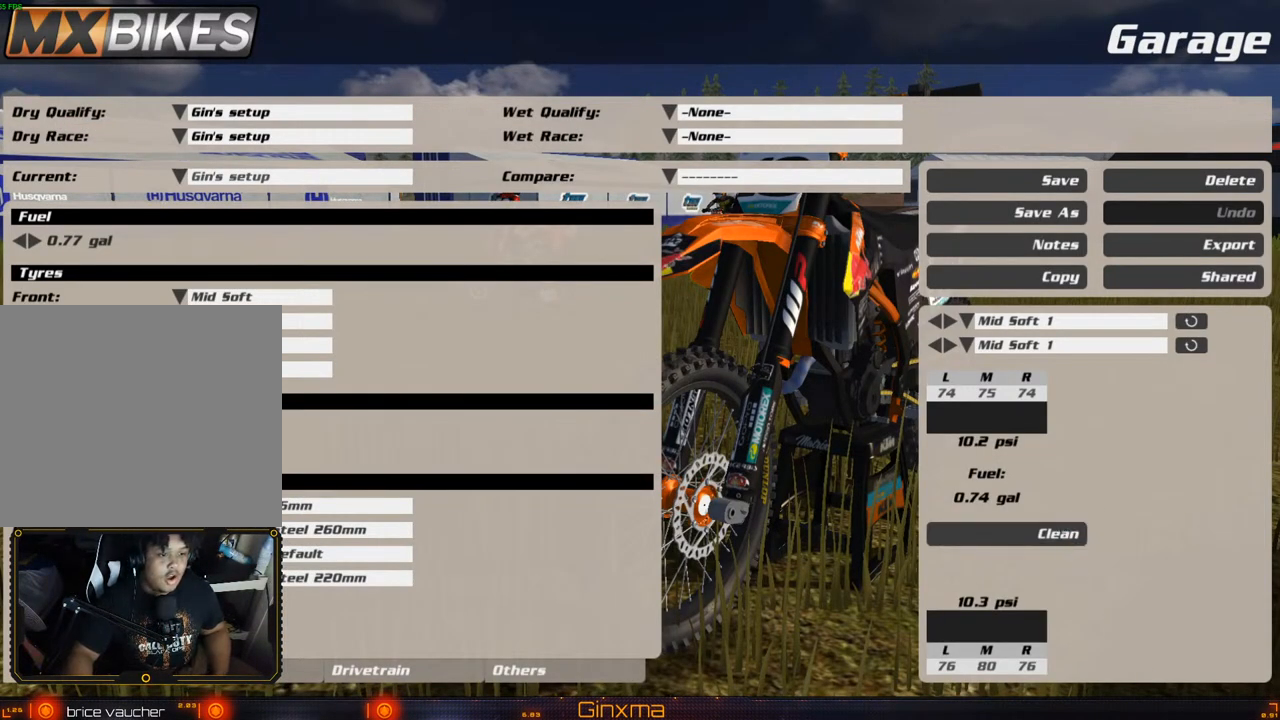
{"buttons": [], "left_stick": "center", "right_stick": "center", "events": []}